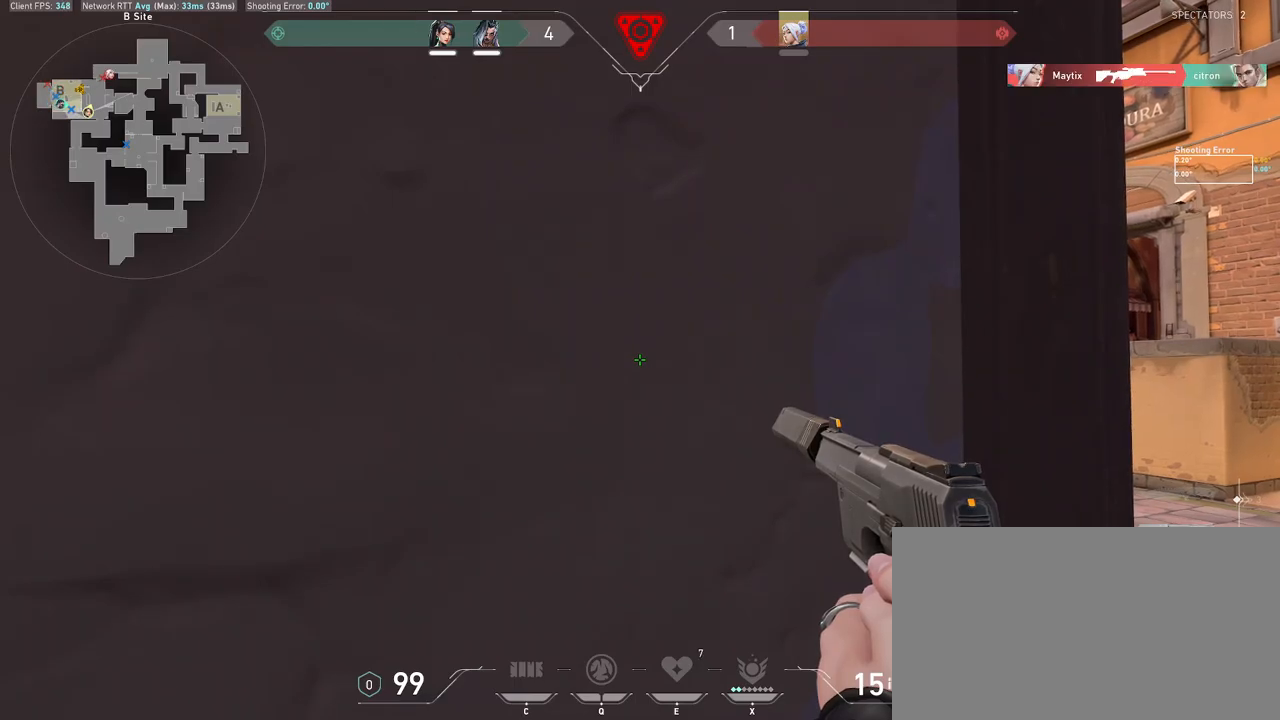
Gameplay with keyboard and mouse; each line is a JSON object with the keys and mouse buttons held at the frame after it. "events" lists presses ("down") and releases ("up") of "a", "ctrl", "d", "e", "q", "s", "shift", "space", "w", "mouse_left", "mouse_wheel", "mouse_right", "mouse_mb4" and "mouse_mb5" between this image and that frame as [ms after this image, input, new state], when the widget could be followed in between. "mouse_left", "mouse_wheel", "mouse_right", "mouse_mb4", "mouse_mb5" = the "left", "wheel", "right", "mb4", "mb5" buttons of the "mouse" list. No other keys are recorded. "wheel" means that the mouse wheel is clicked or scrolled. Mouse movement is not recorded.
{"keys": ["d"], "mouse": [], "events": [[250, "d", "down"]]}
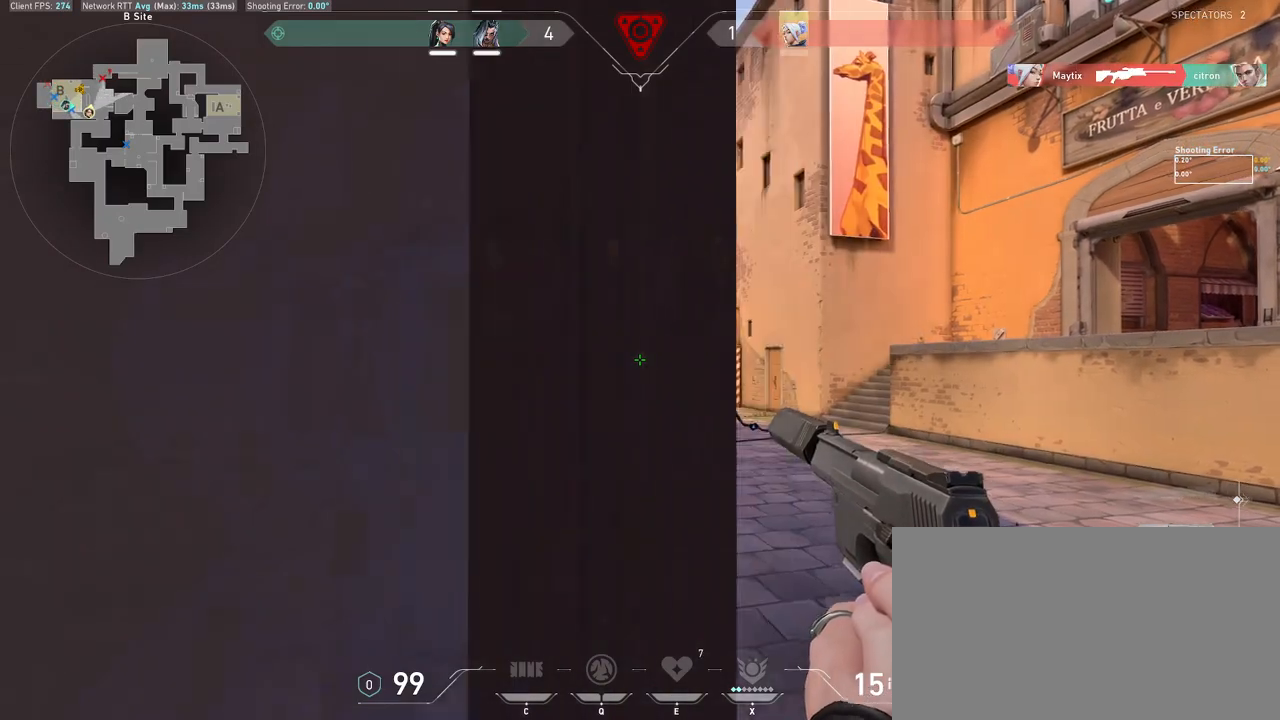
{"keys": ["d", "w"], "mouse": ["wheel"], "events": [[250, "w", "down"], [433, "mouse_wheel", "down"]]}
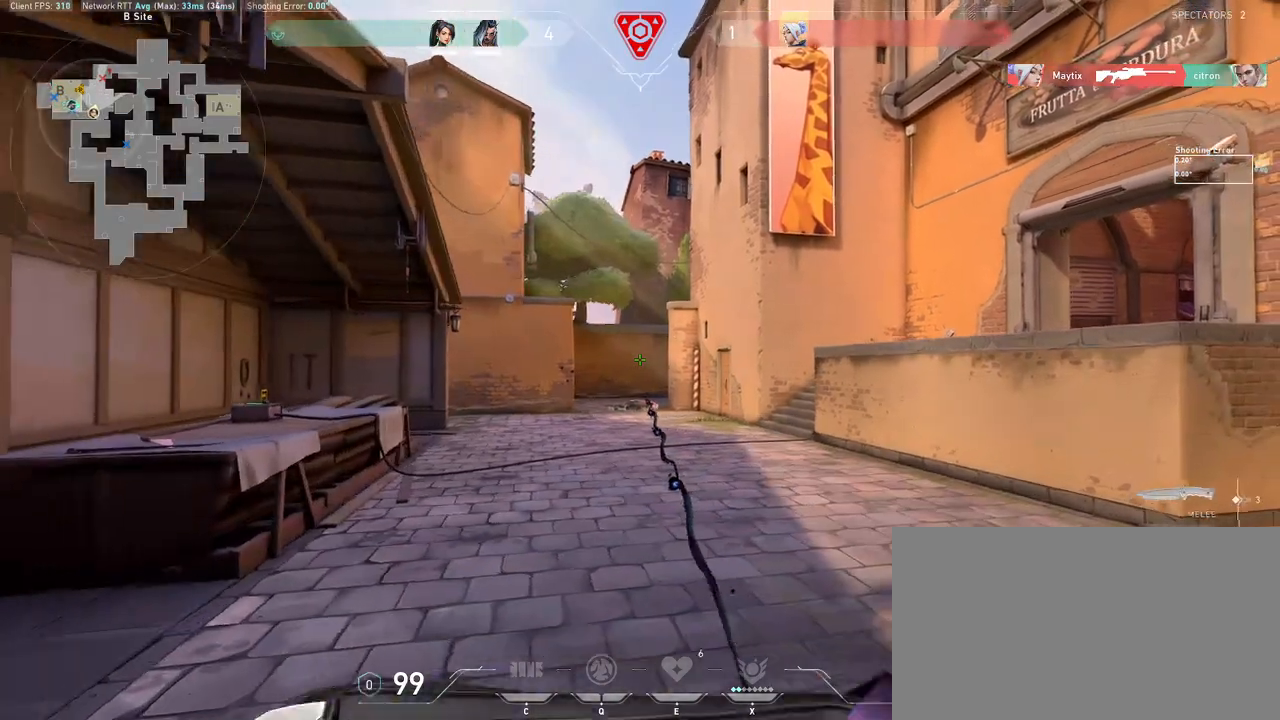
{"keys": ["d", "w"], "mouse": [], "events": [[67, "mouse_wheel", "up"]]}
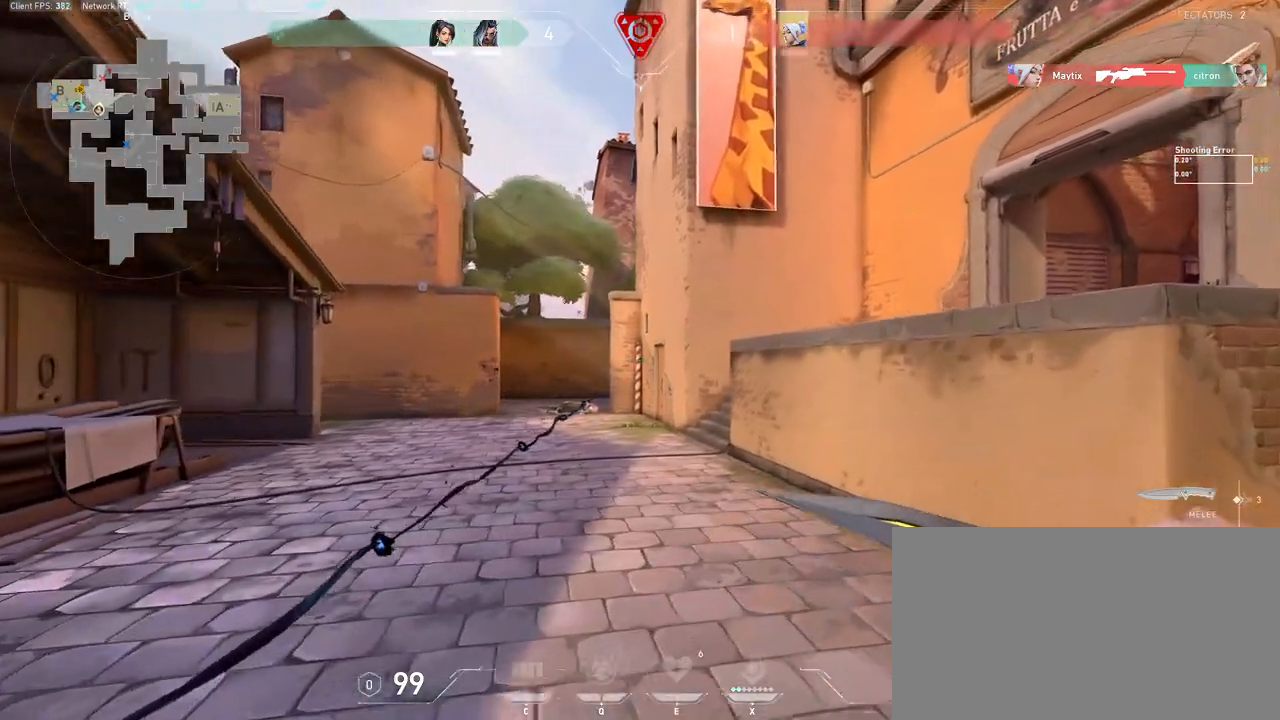
{"keys": ["w"], "mouse": [], "events": [[33, "d", "up"]]}
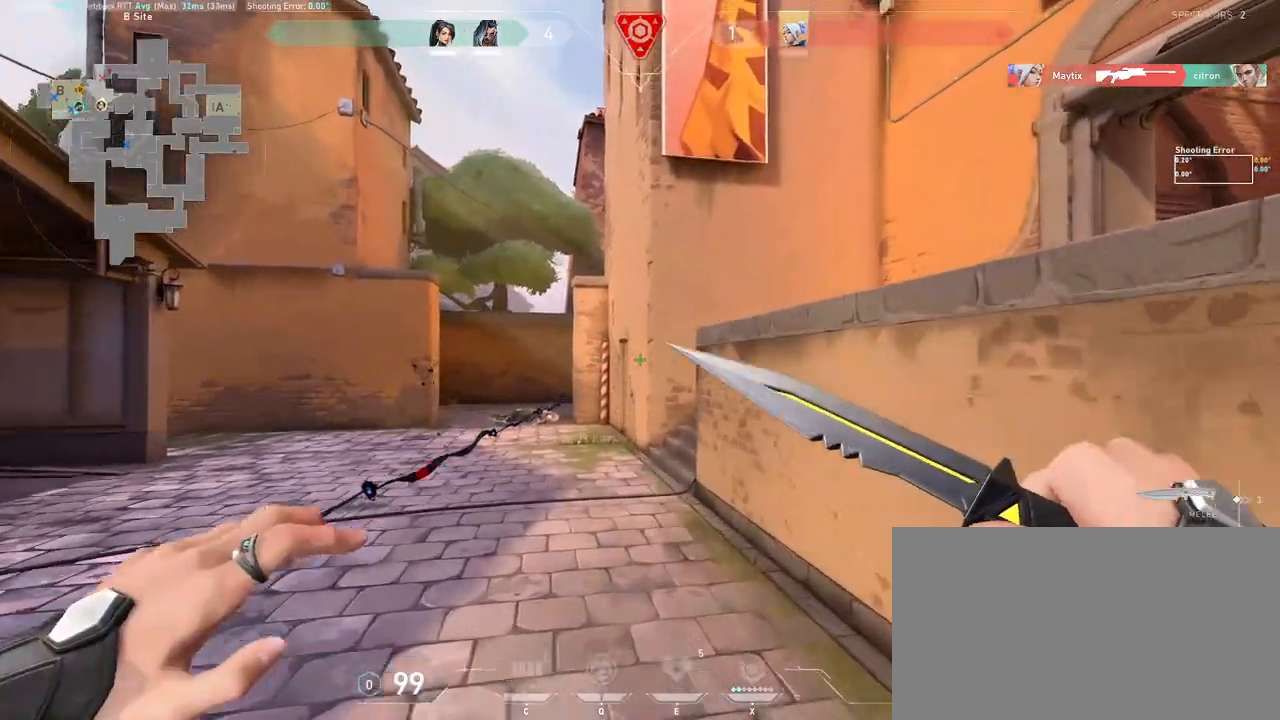
{"keys": ["w"], "mouse": [], "events": [[183, "a", "down"], [267, "a", "up"]]}
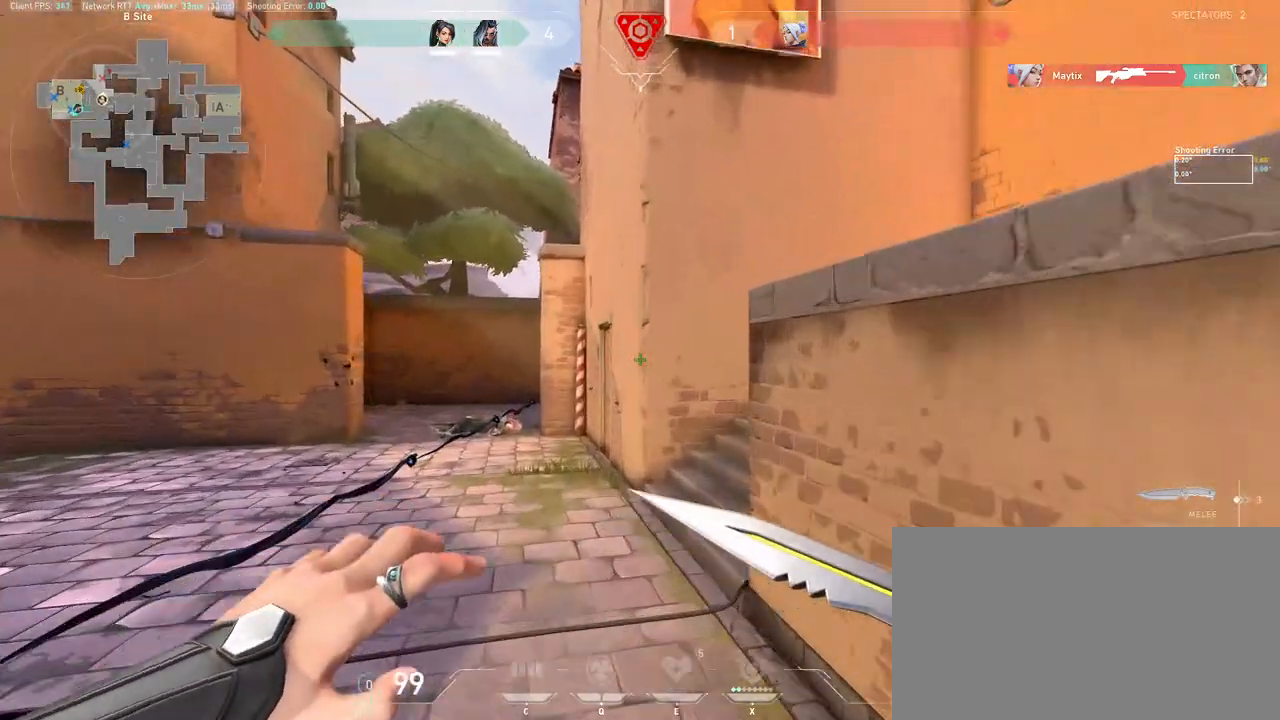
{"keys": ["d", "w"], "mouse": [], "events": [[350, "space", "down"], [367, "d", "down"], [483, "space", "up"]]}
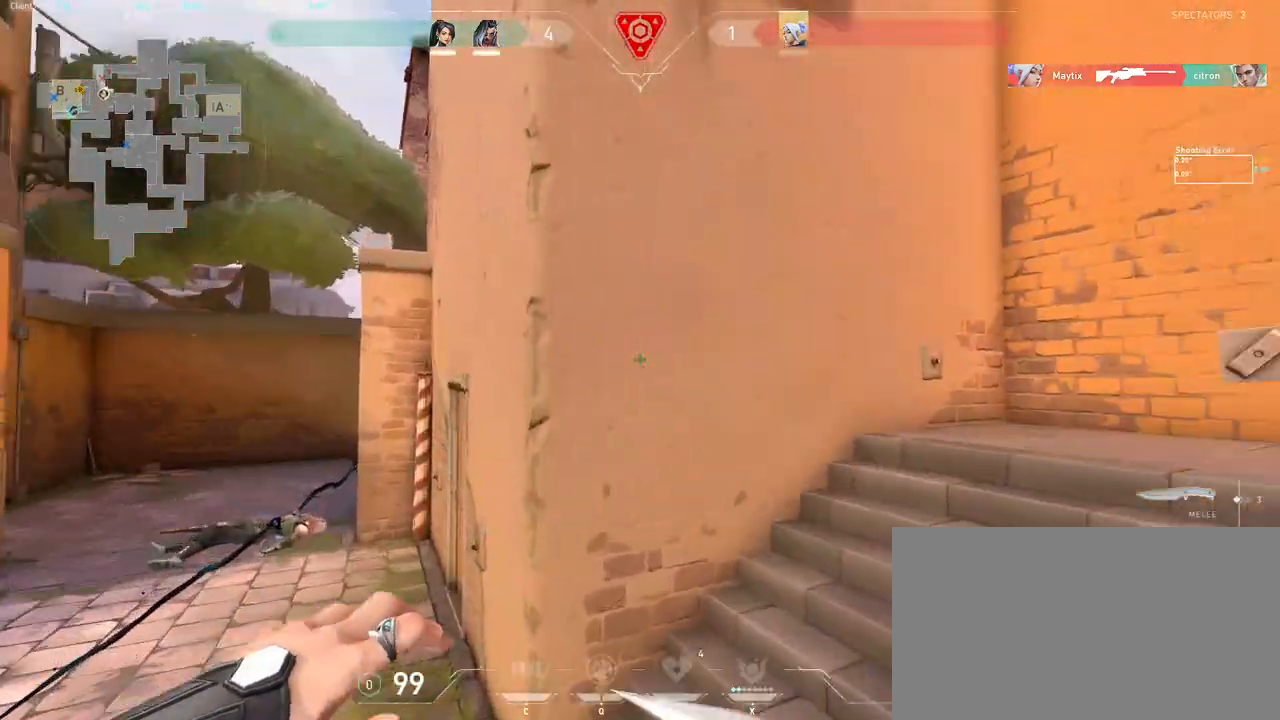
{"keys": ["d", "w"], "mouse": [], "events": [[350, "space", "down"], [467, "space", "up"]]}
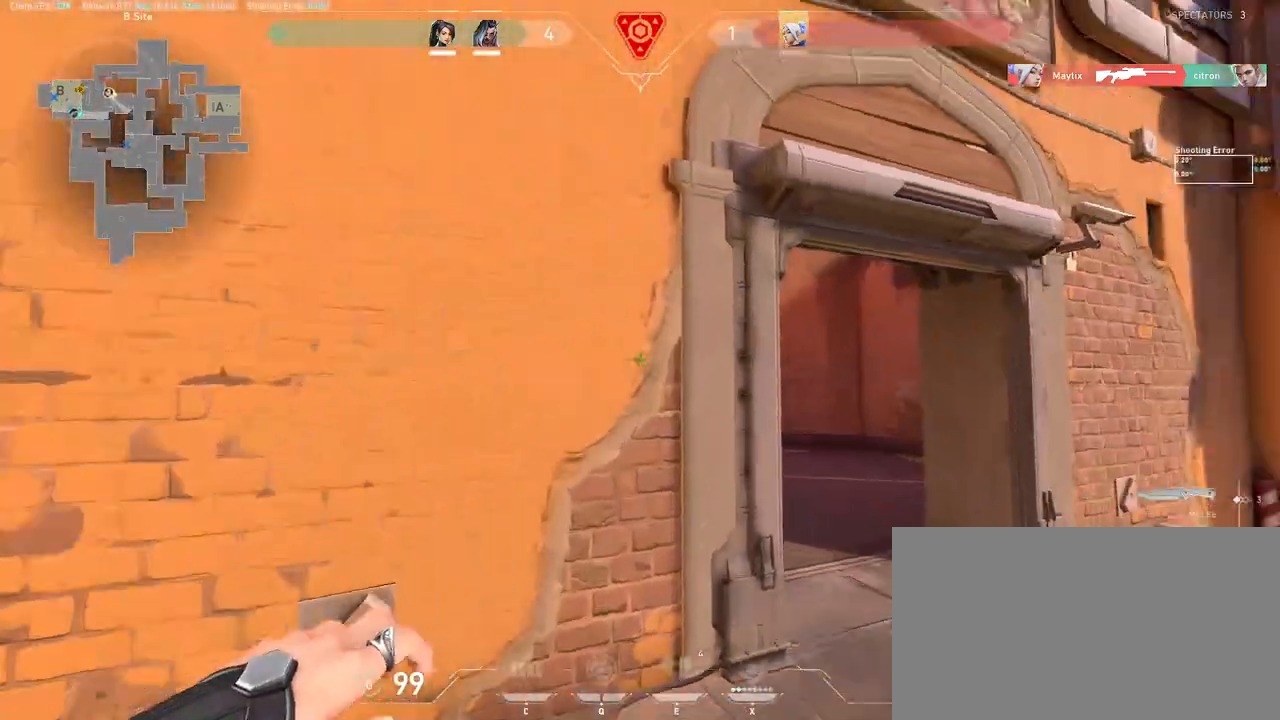
{"keys": ["d", "shift", "w"], "mouse": [], "events": [[217, "shift", "down"]]}
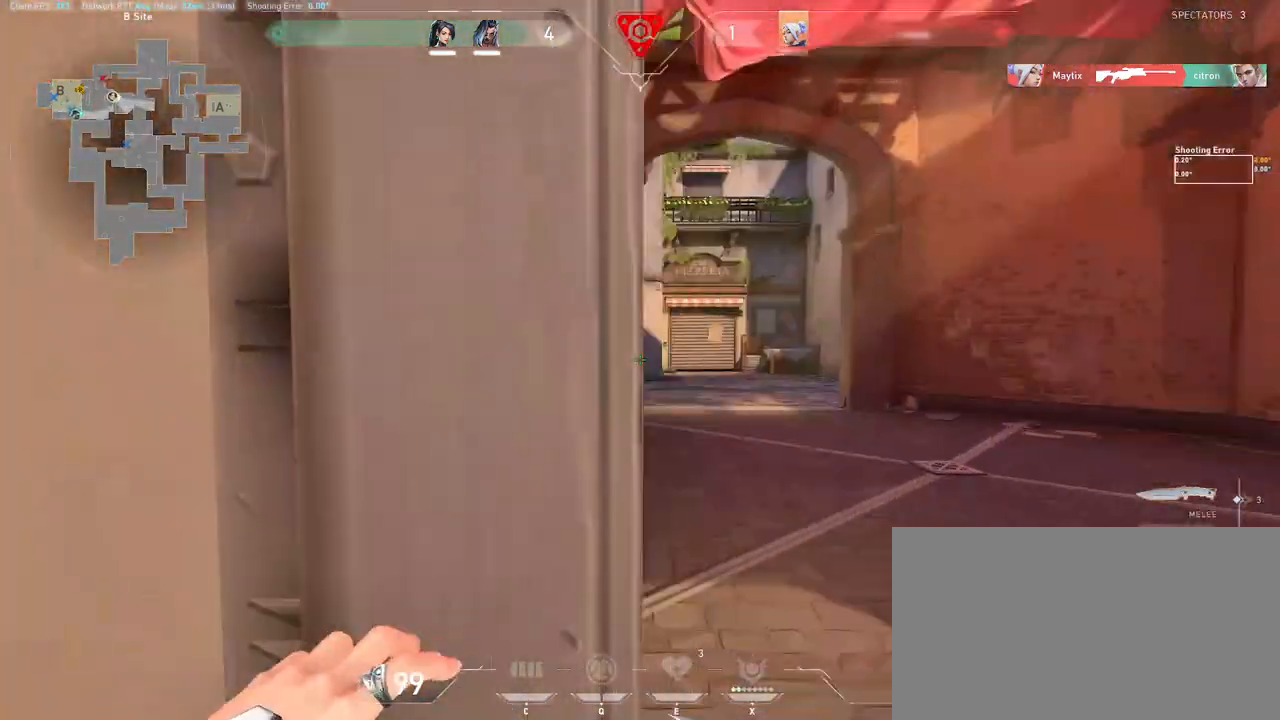
{"keys": ["d", "shift", "w"], "mouse": [], "events": []}
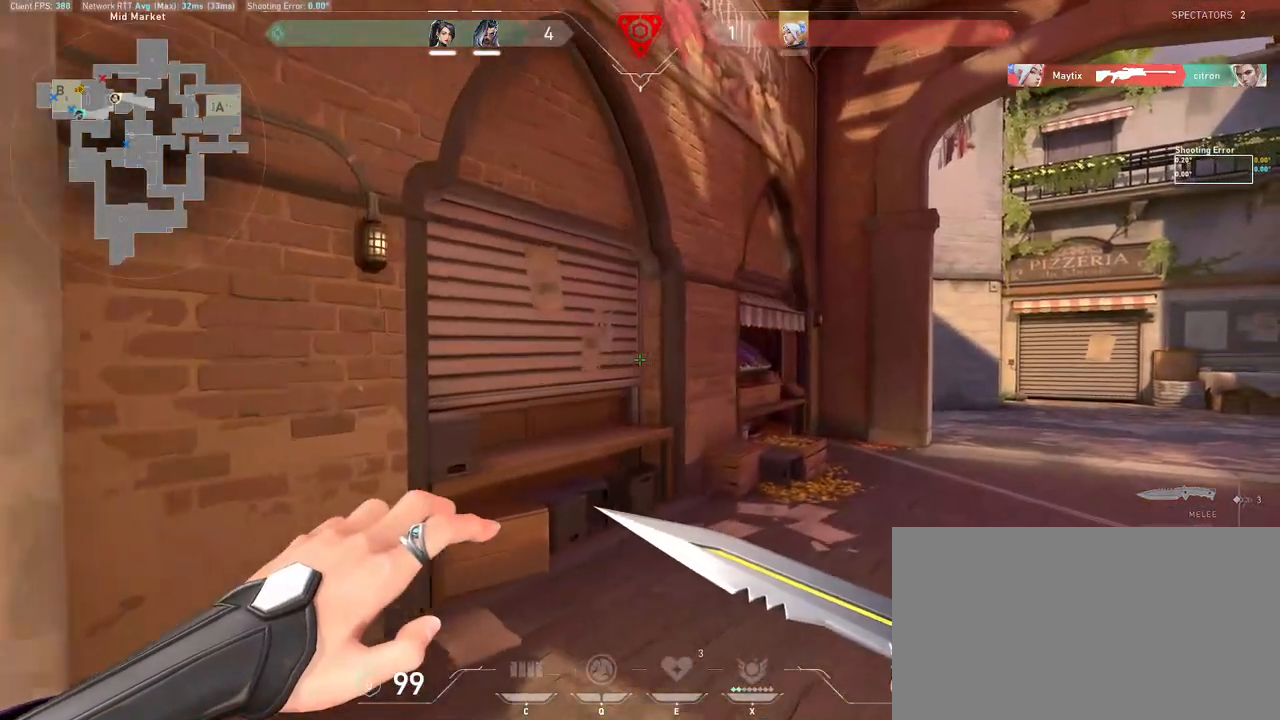
{"keys": ["d", "shift", "w"], "mouse": ["wheel"], "events": [[350, "mouse_wheel", "down"]]}
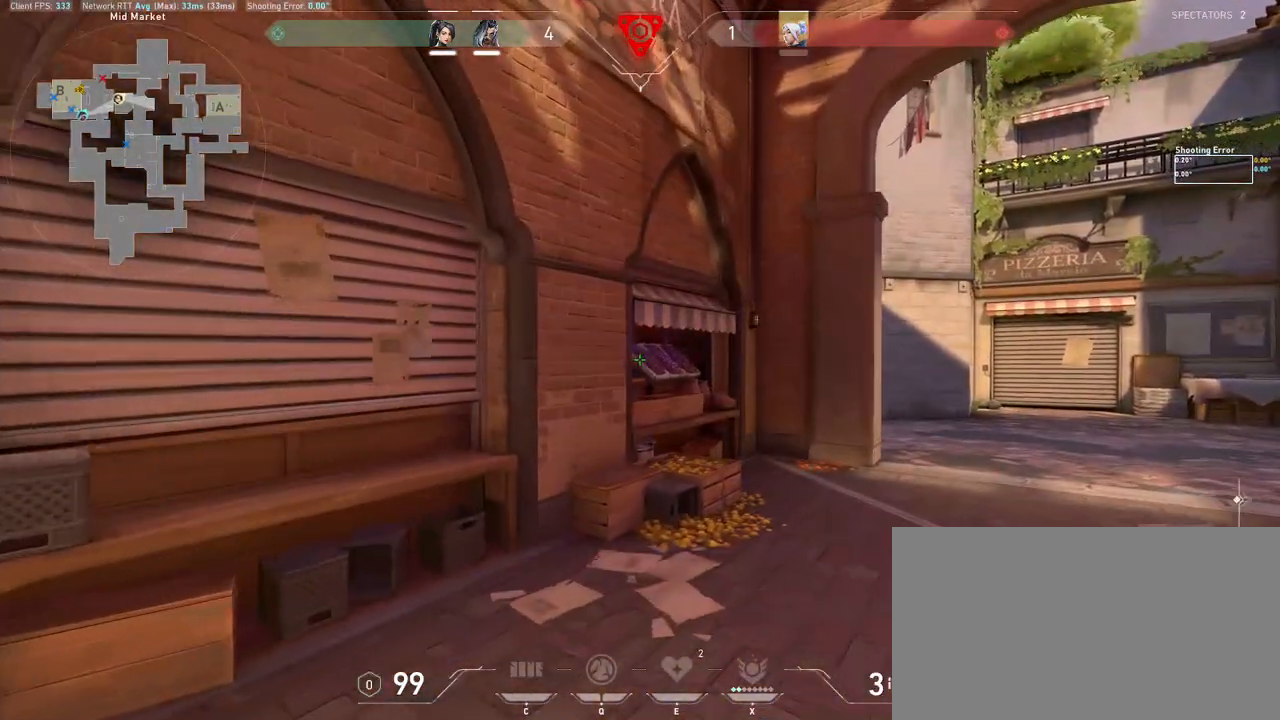
{"keys": ["d", "shift", "w"], "mouse": [], "events": [[67, "mouse_wheel", "up"]]}
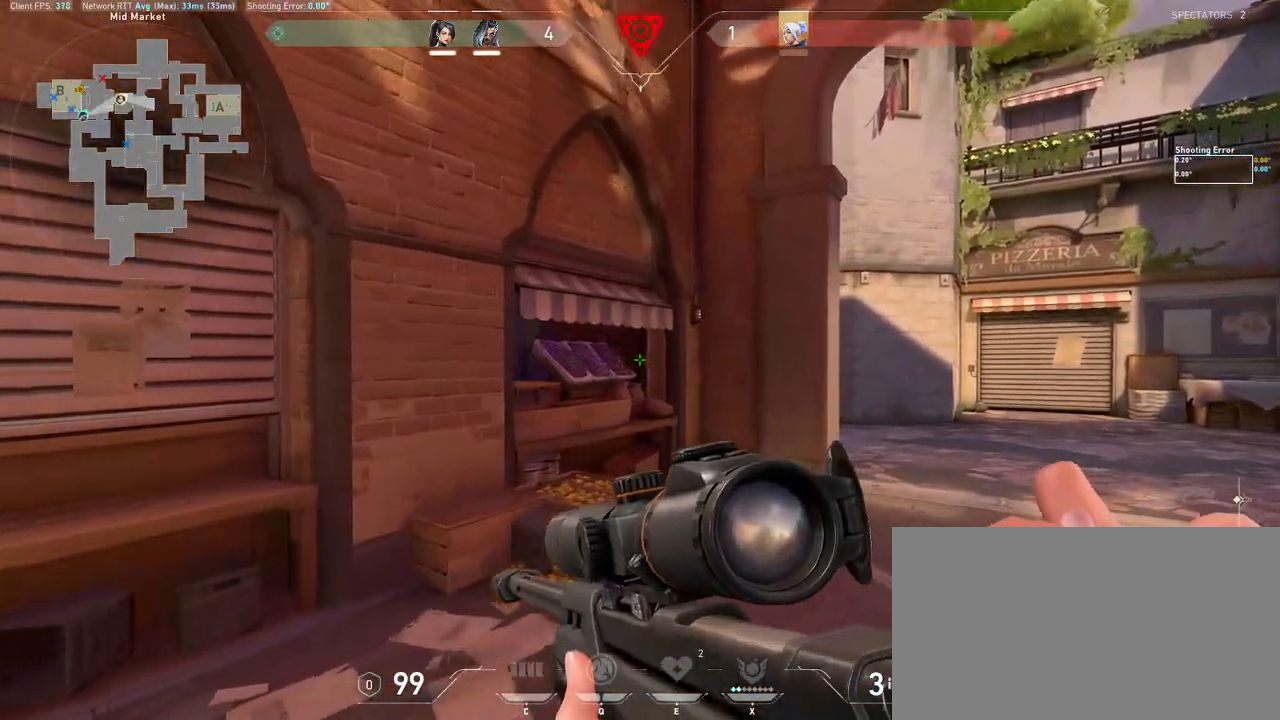
{"keys": ["d", "shift", "w"], "mouse": [], "events": [[33, "d", "up"], [367, "d", "down"]]}
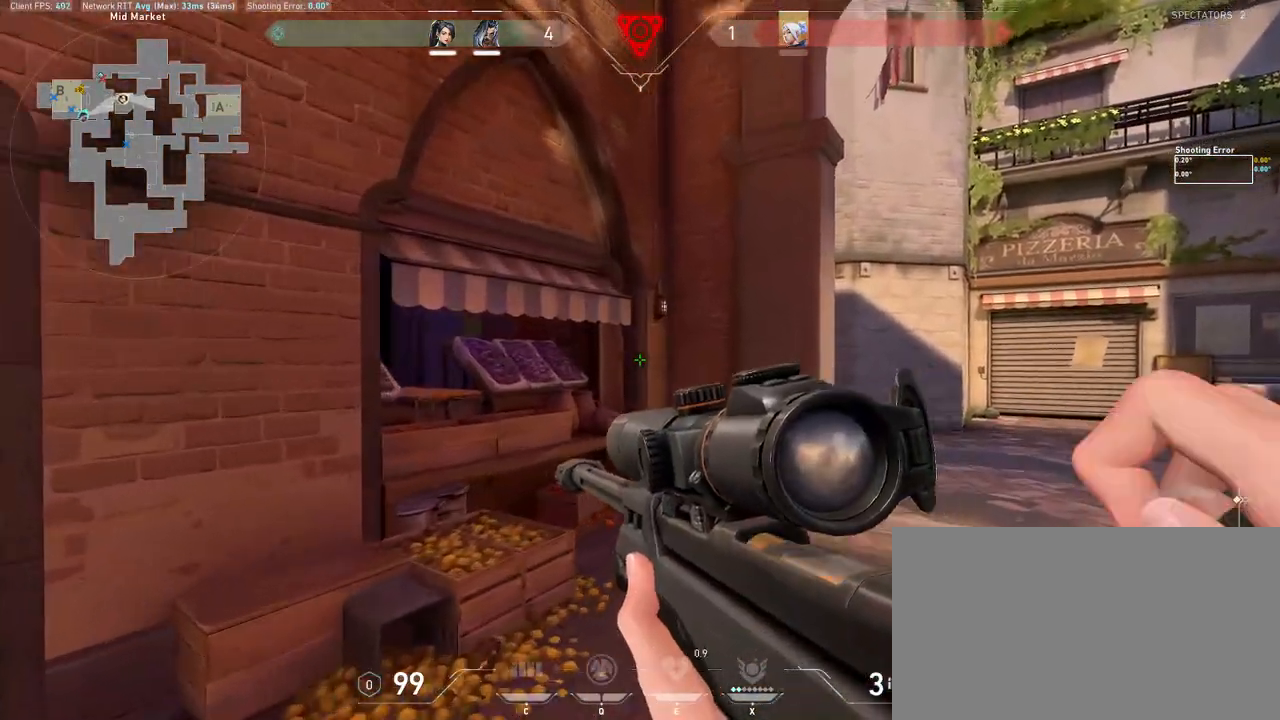
{"keys": ["d", "shift", "w"], "mouse": [], "events": []}
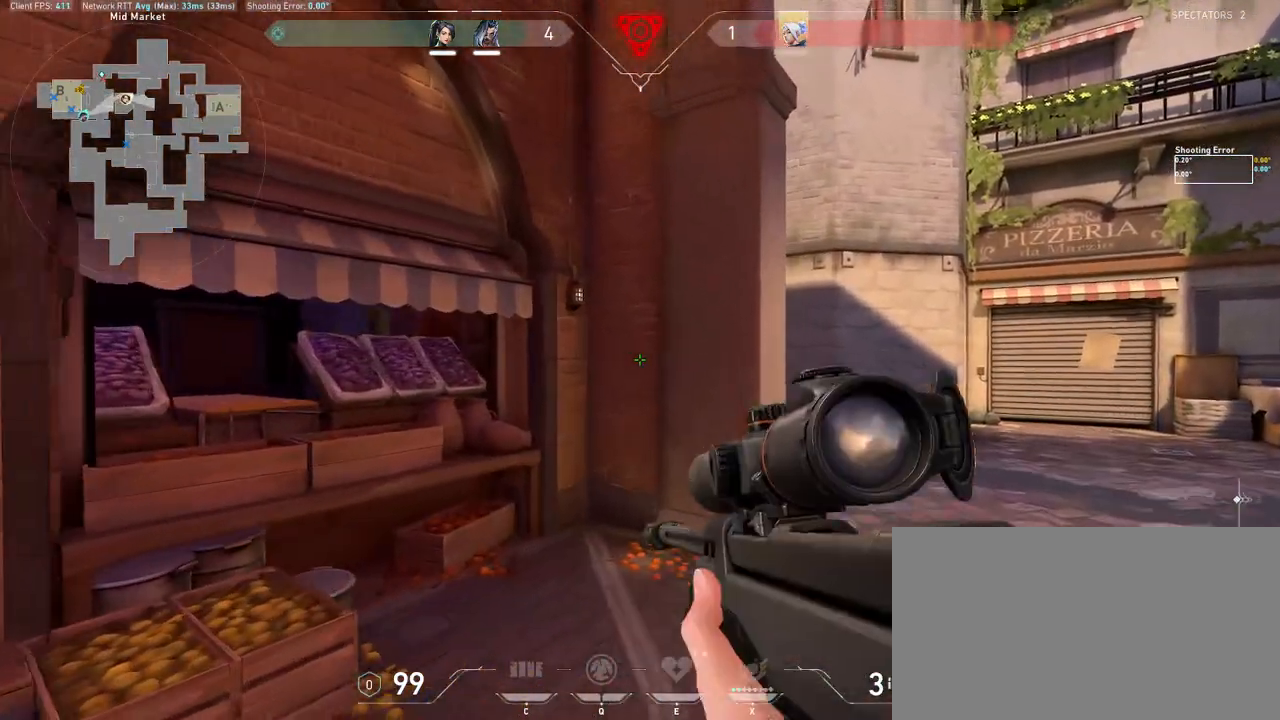
{"keys": ["d", "shift", "w"], "mouse": [], "events": []}
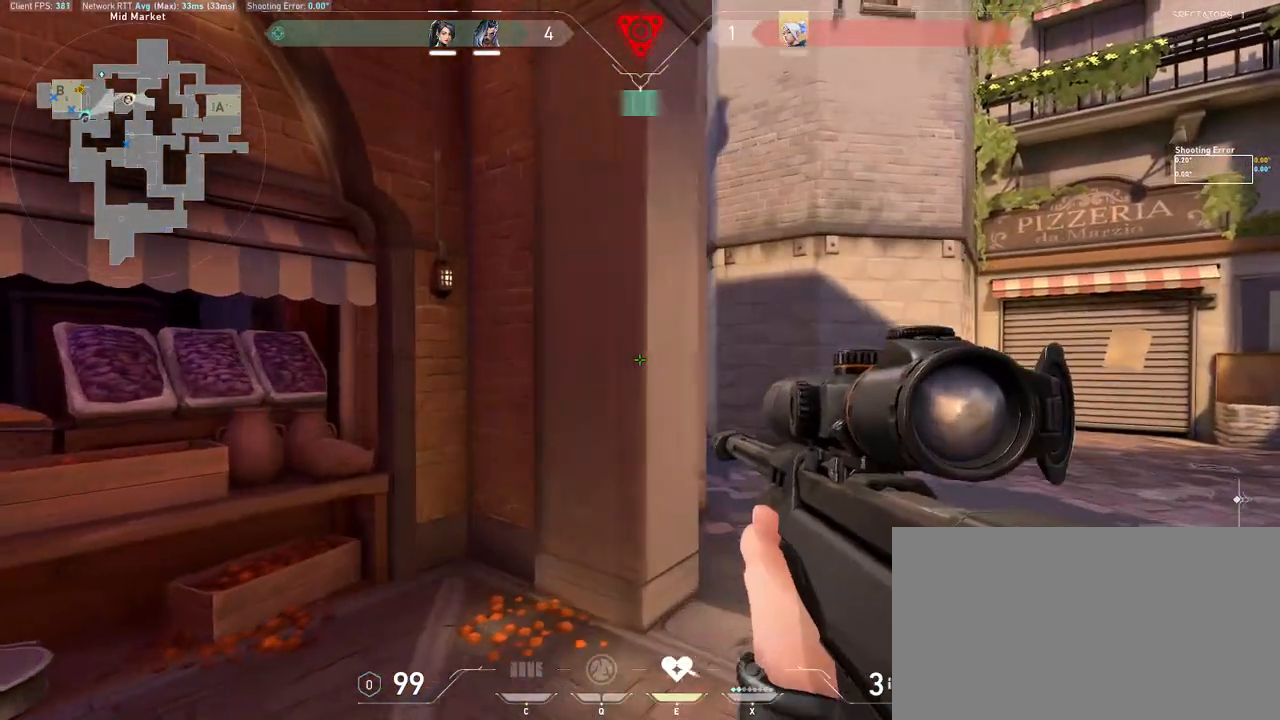
{"keys": ["d", "shift"], "mouse": ["right"], "events": [[383, "mouse_right", "down"], [467, "w", "up"]]}
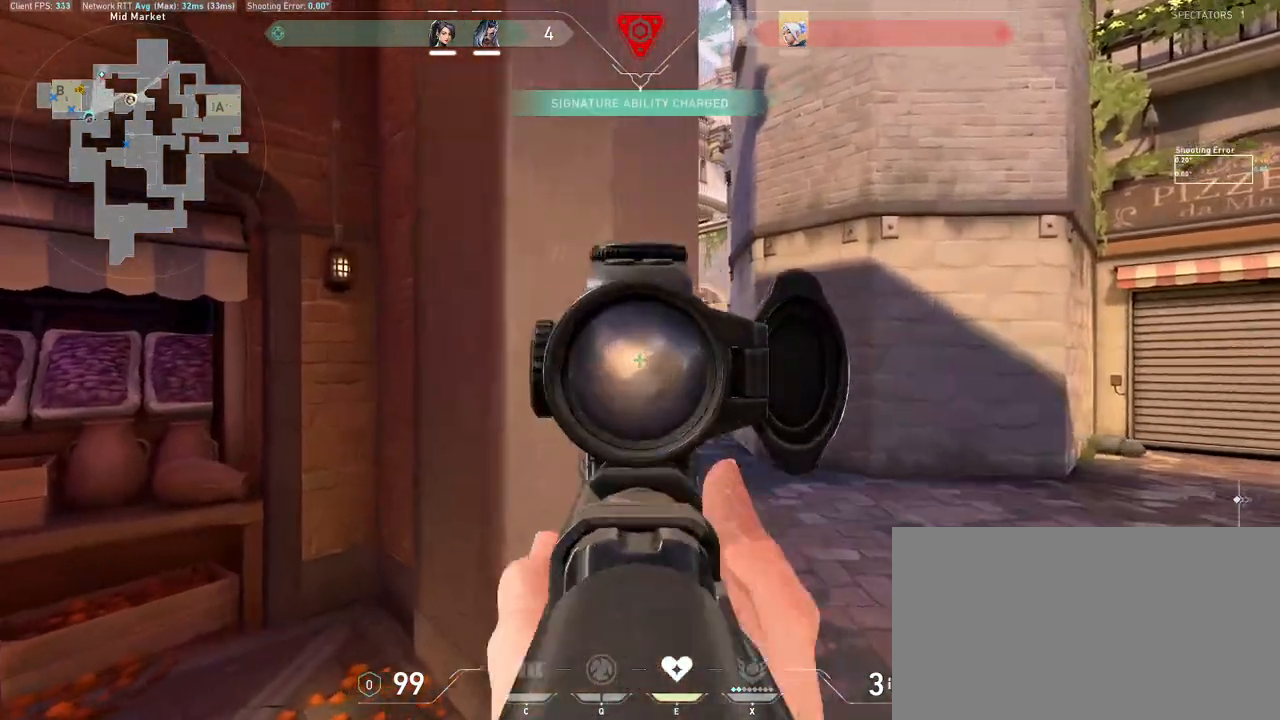
{"keys": ["d", "shift"], "mouse": [], "events": [[17, "mouse_right", "up"]]}
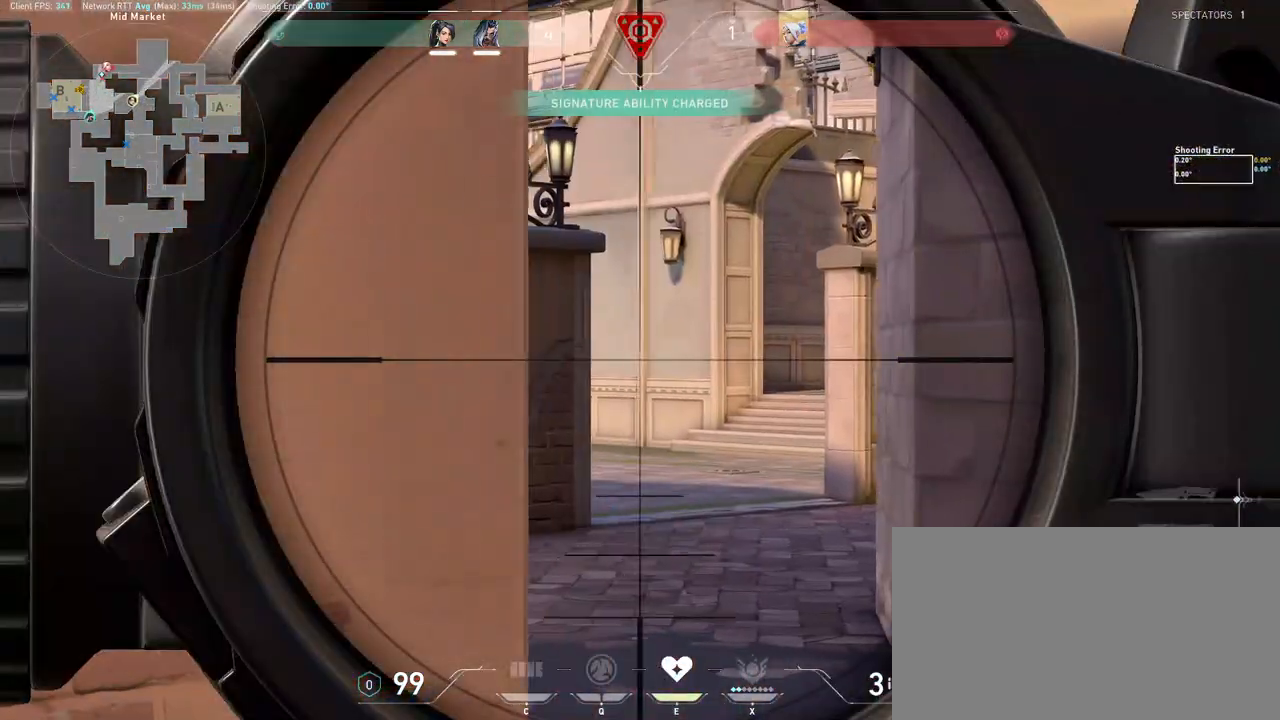
{"keys": ["d", "shift"], "mouse": [], "events": []}
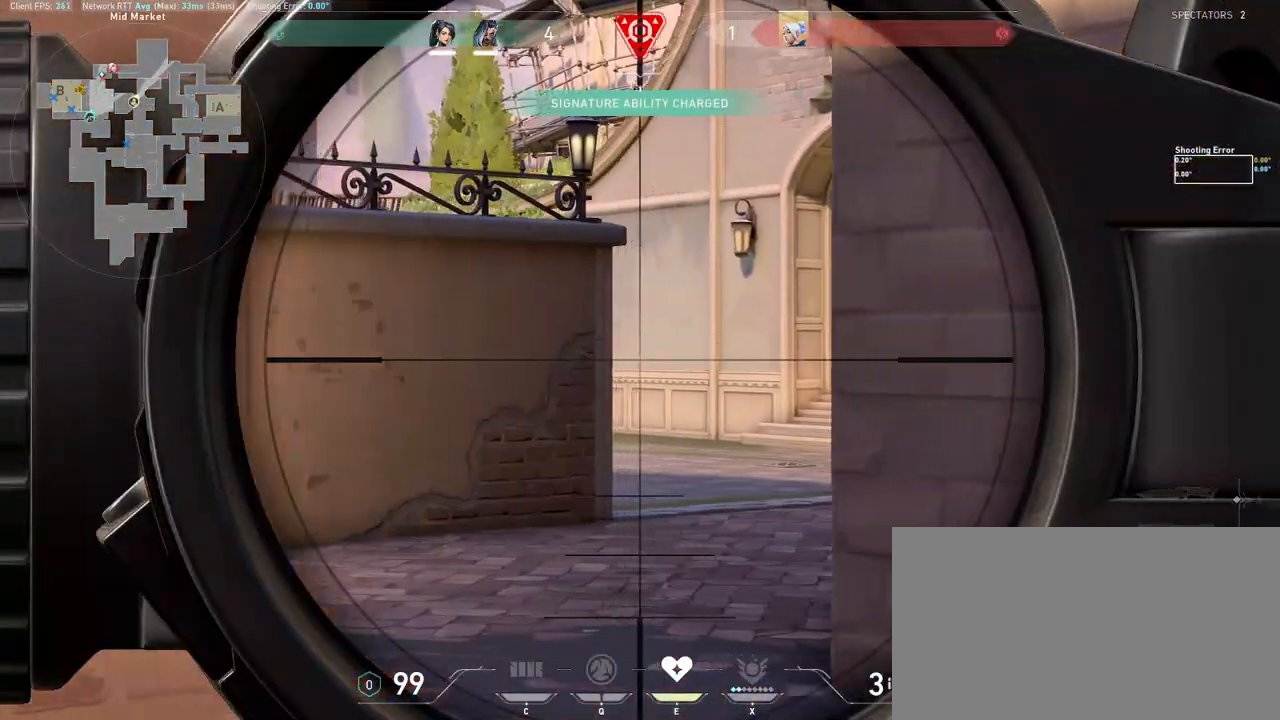
{"keys": ["d", "shift"], "mouse": [], "events": []}
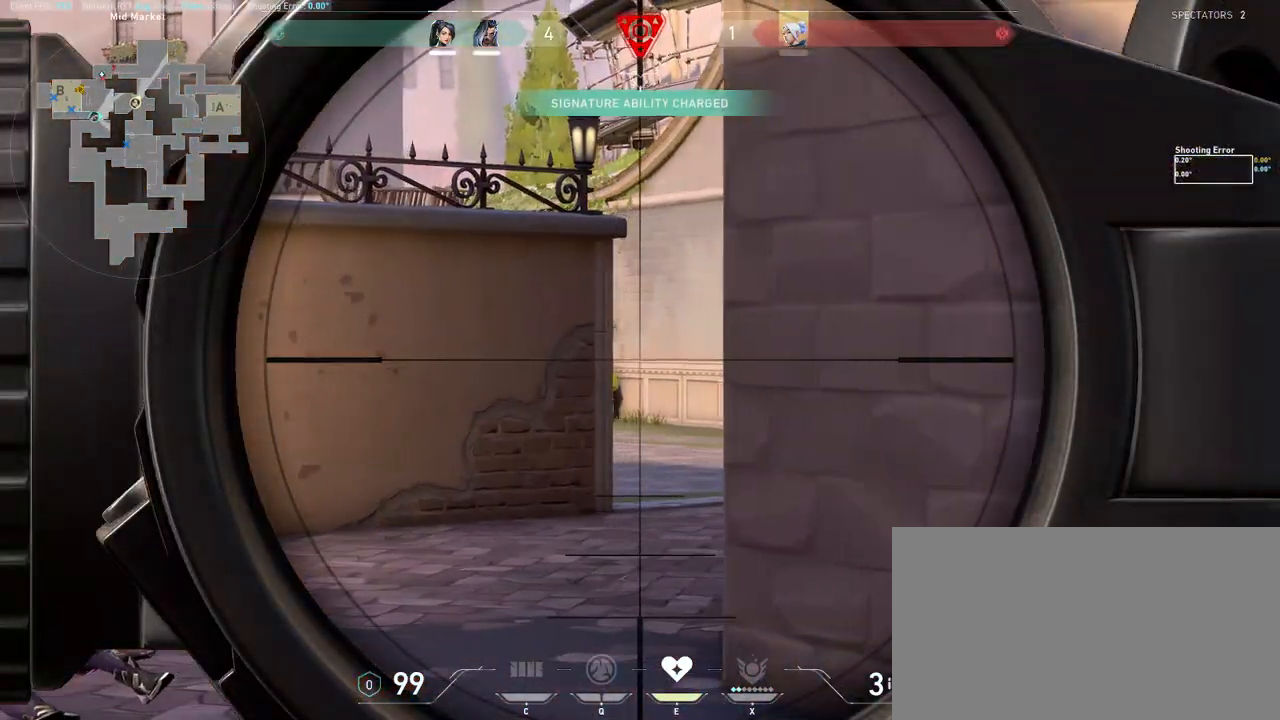
{"keys": ["shift"], "mouse": [], "events": [[217, "d", "up"]]}
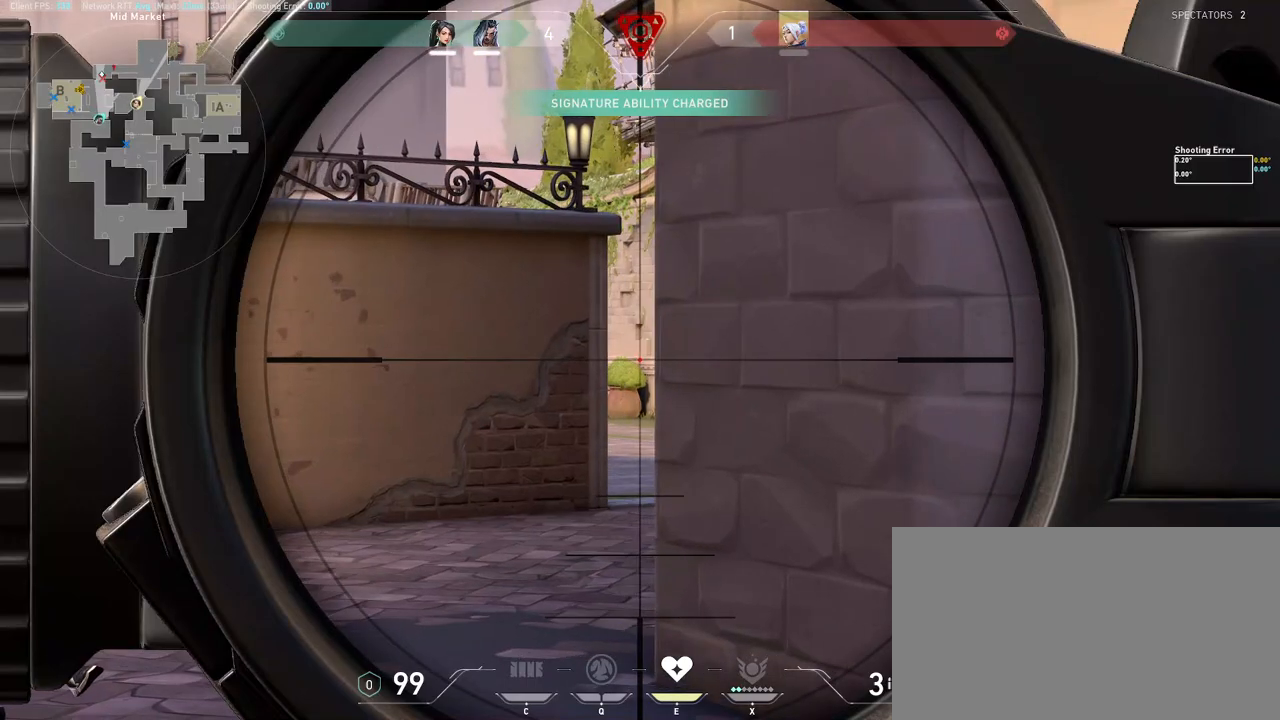
{"keys": ["shift"], "mouse": [], "events": []}
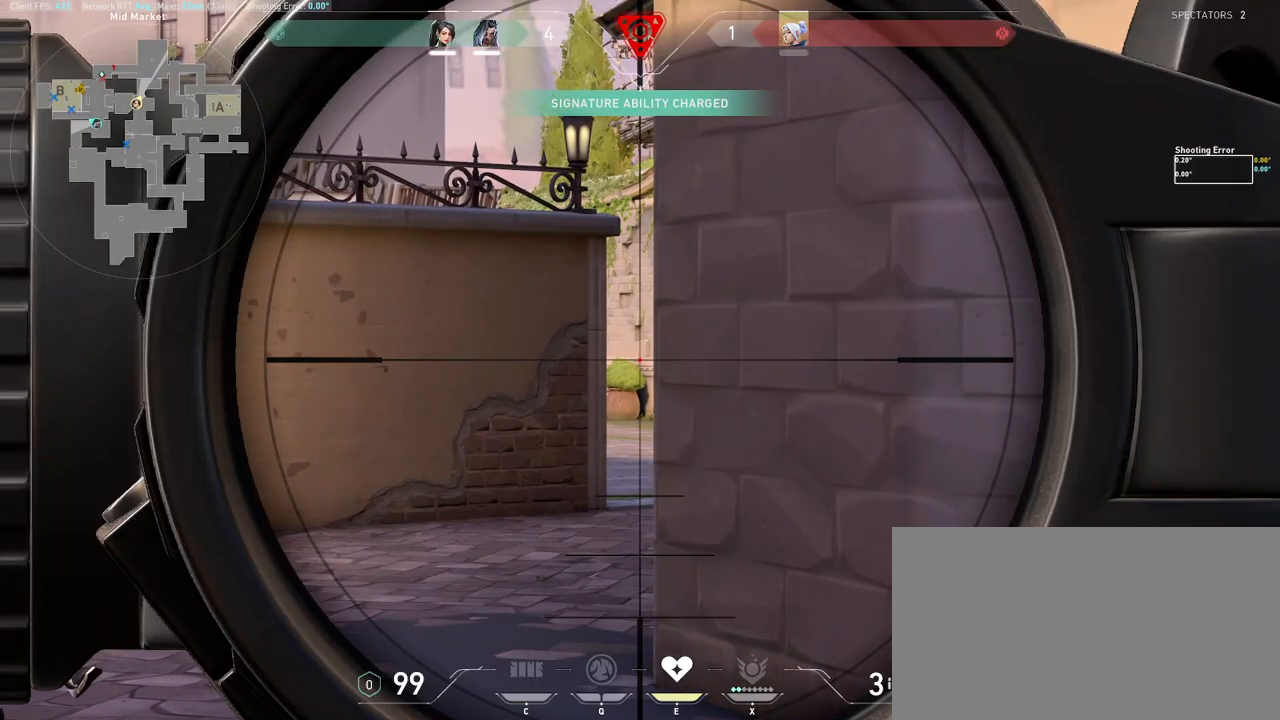
{"keys": [], "mouse": [], "events": [[17, "shift", "up"]]}
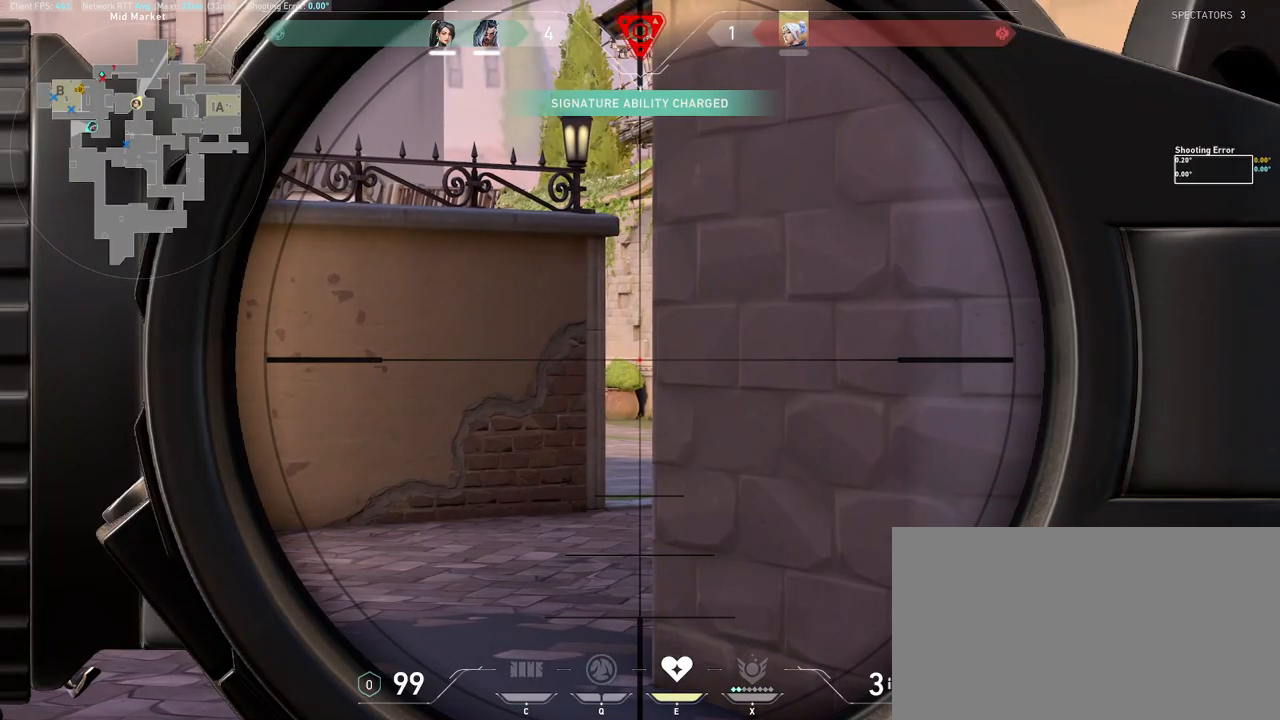
{"keys": [], "mouse": [], "events": []}
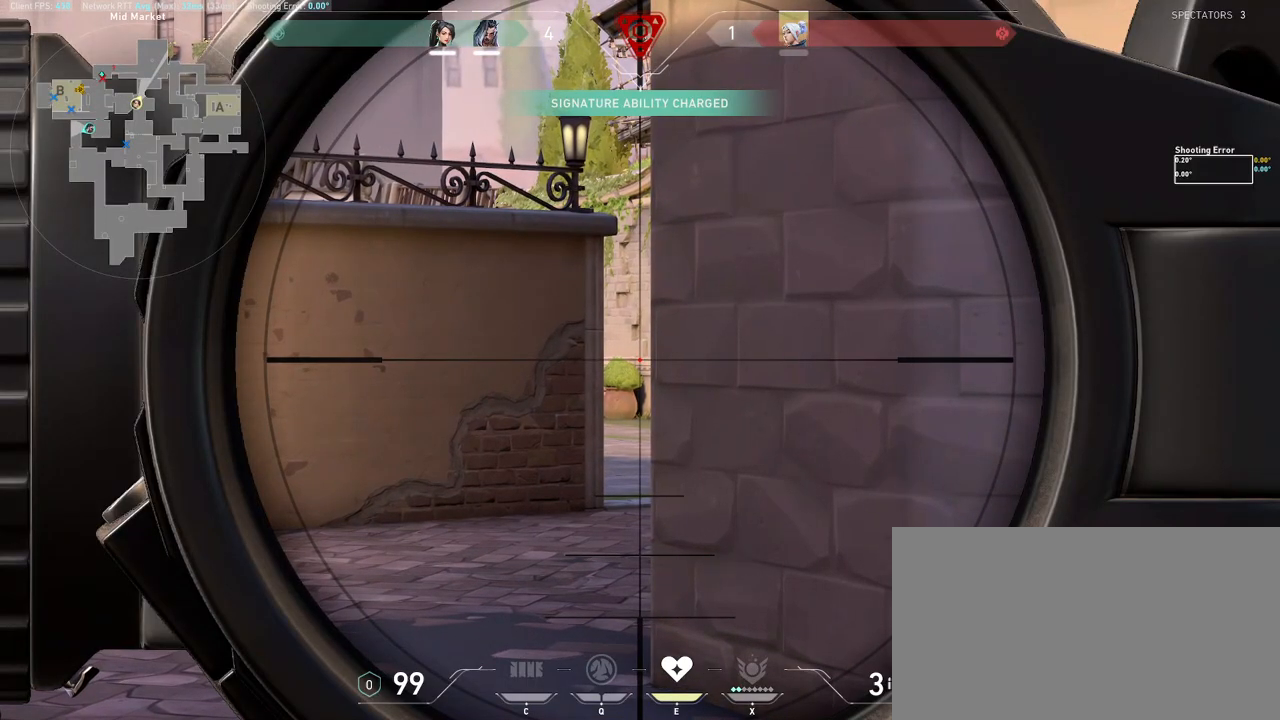
{"keys": [], "mouse": [], "events": []}
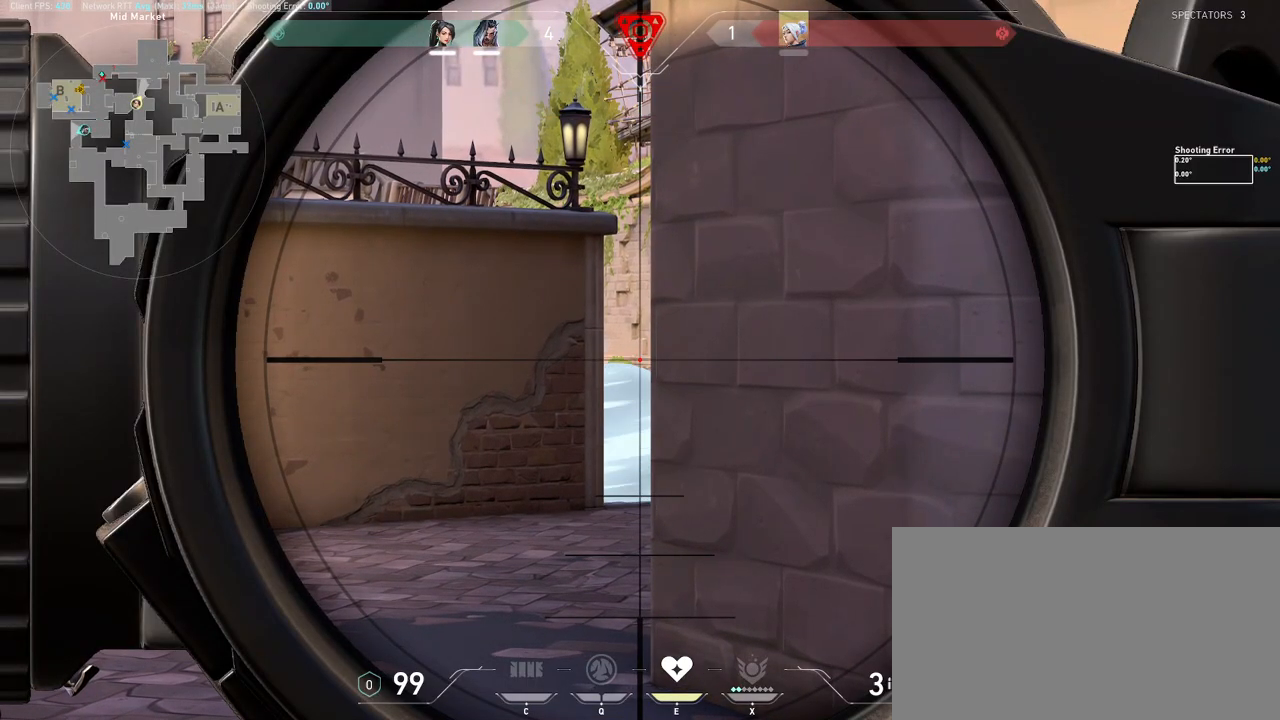
{"keys": ["d", "w"], "mouse": [], "events": [[250, "w", "down"], [267, "mouse_wheel", "down"], [283, "d", "down"], [417, "mouse_wheel", "up"], [433, "mouse_wheel", "down"], [450, "mouse_wheel", "up"]]}
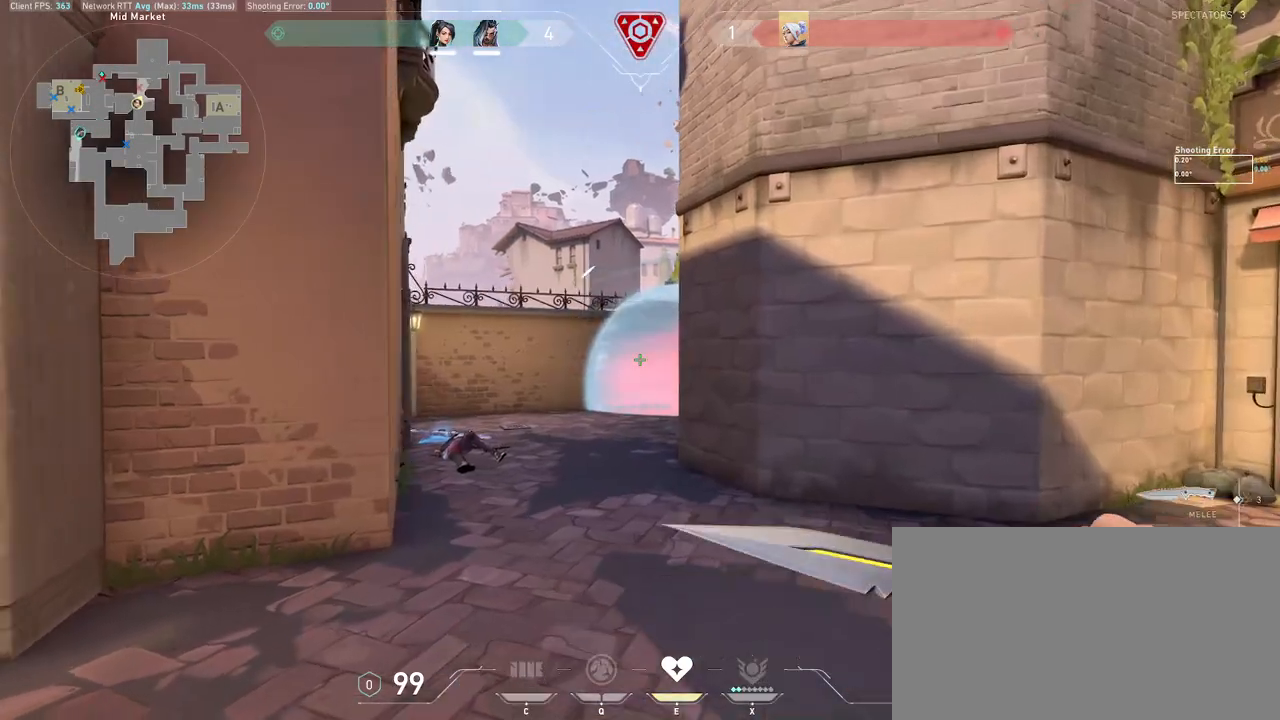
{"keys": ["d"], "mouse": [], "events": [[433, "w", "up"]]}
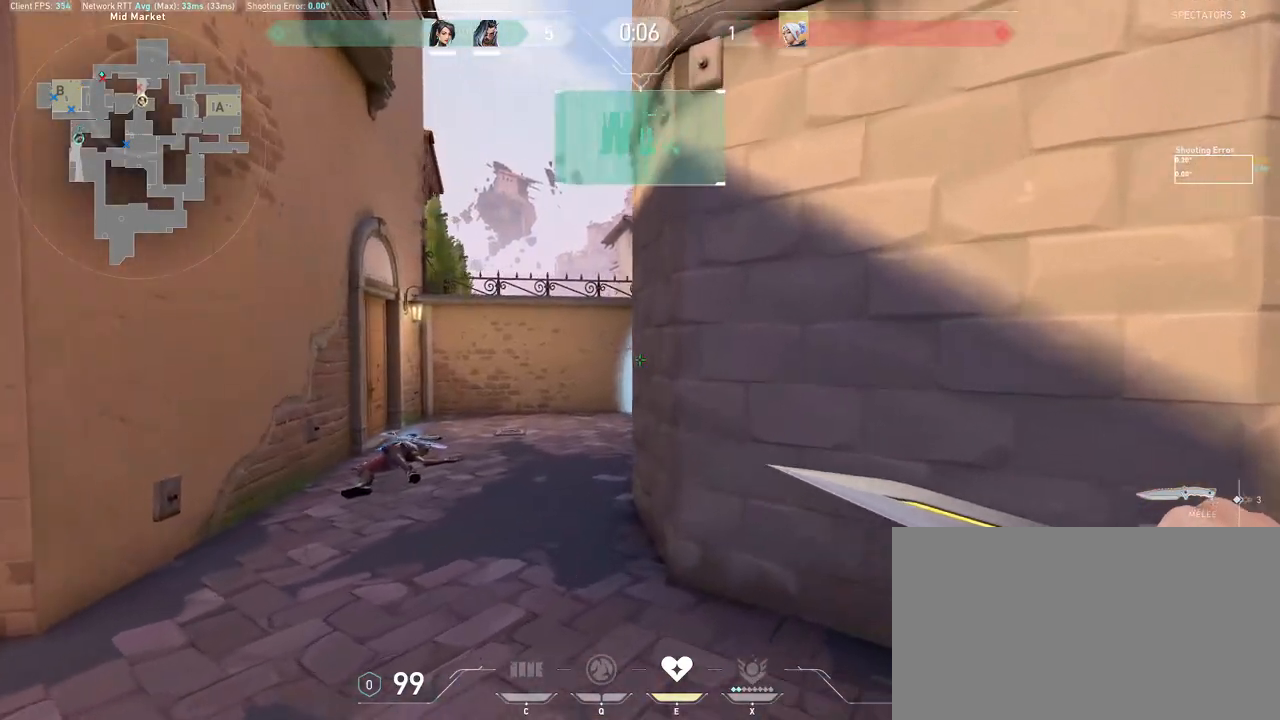
{"keys": ["a"], "mouse": [], "events": [[83, "s", "down"], [283, "s", "up"], [417, "d", "up"], [450, "a", "down"]]}
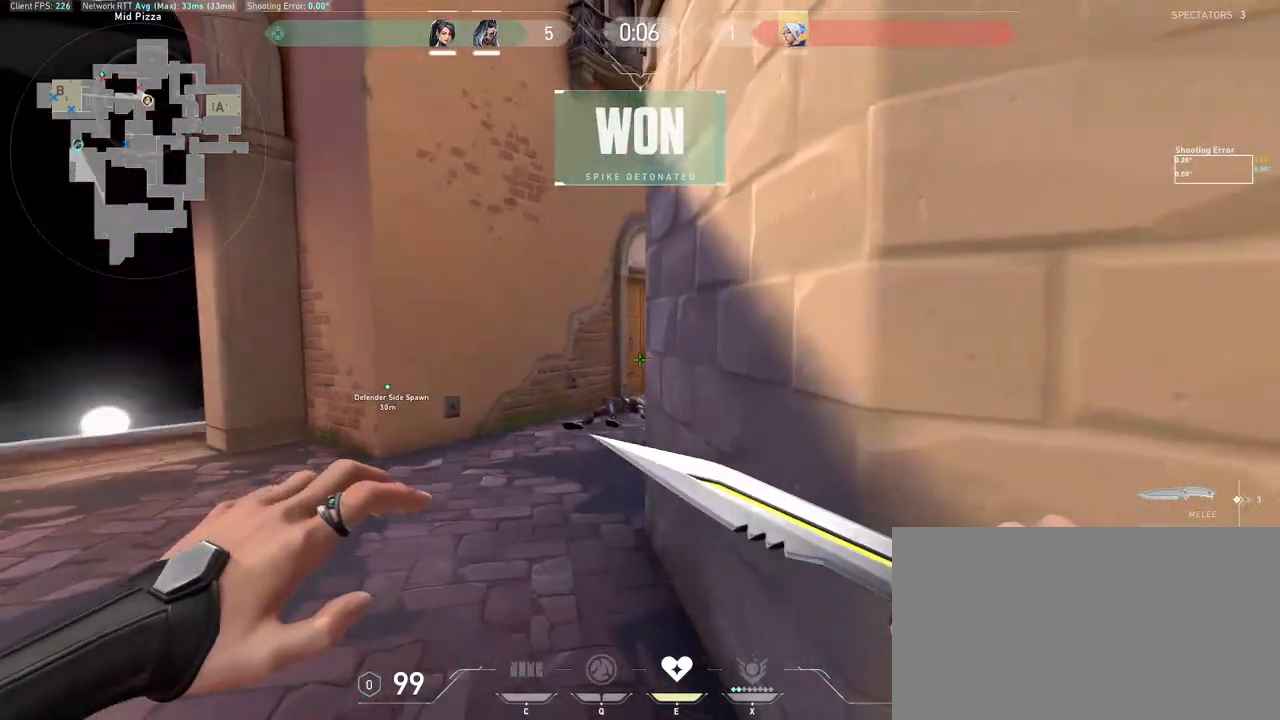
{"keys": ["shift", "w"], "mouse": [], "events": [[17, "w", "down"], [167, "a", "up"], [217, "shift", "down"]]}